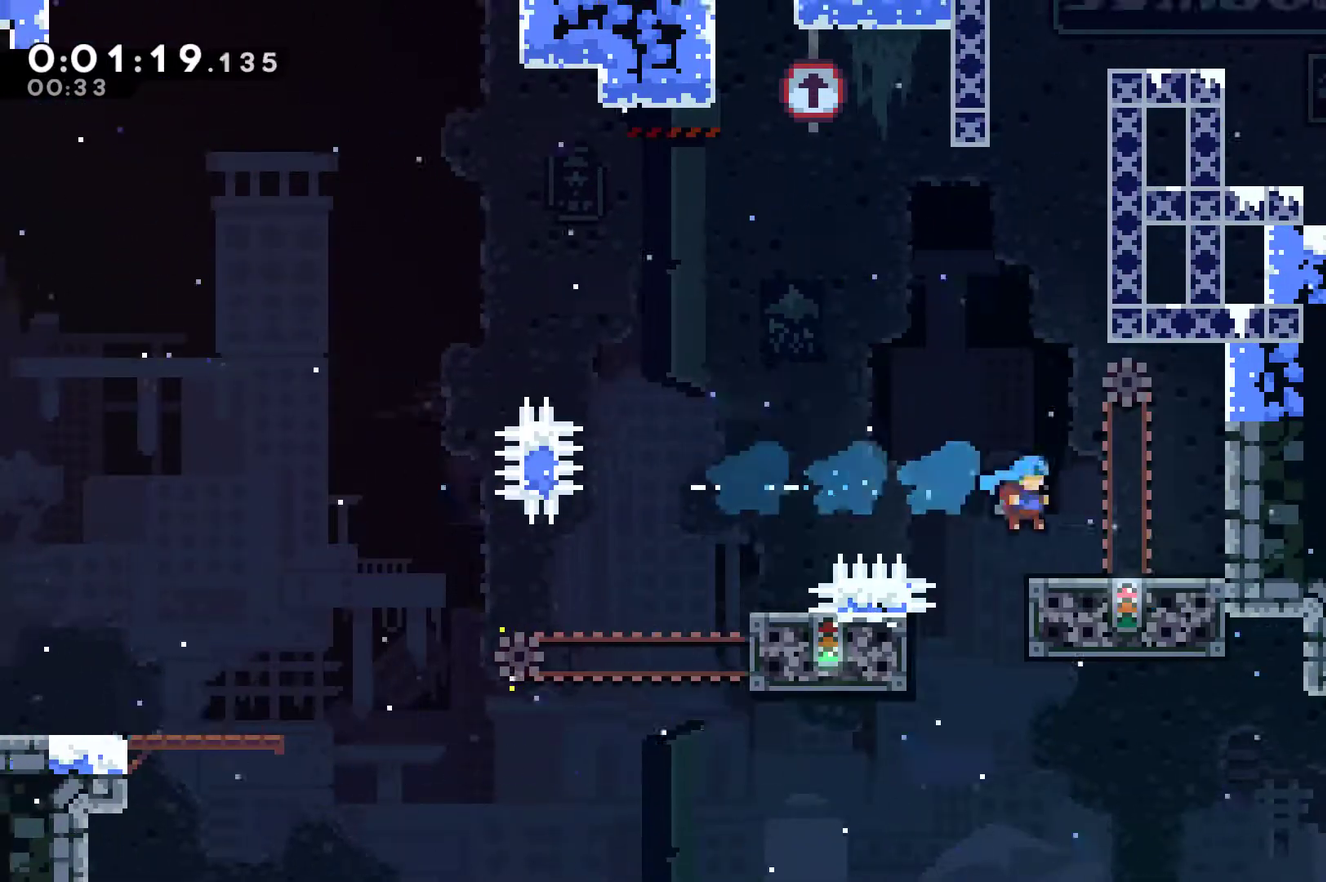
Gameplay with a controller (Xbox layout); each line is a JSON object with the inputs held at the frame after it. "events" lists button and stick changes between this image and that frame as [ms after this image, input, new state], when the widget could be followed in between. Not read: L3 R3 right_stick.
{"buttons": [], "left_stick": "center", "events": [[33, "DPAD_RIGHT", "up"]]}
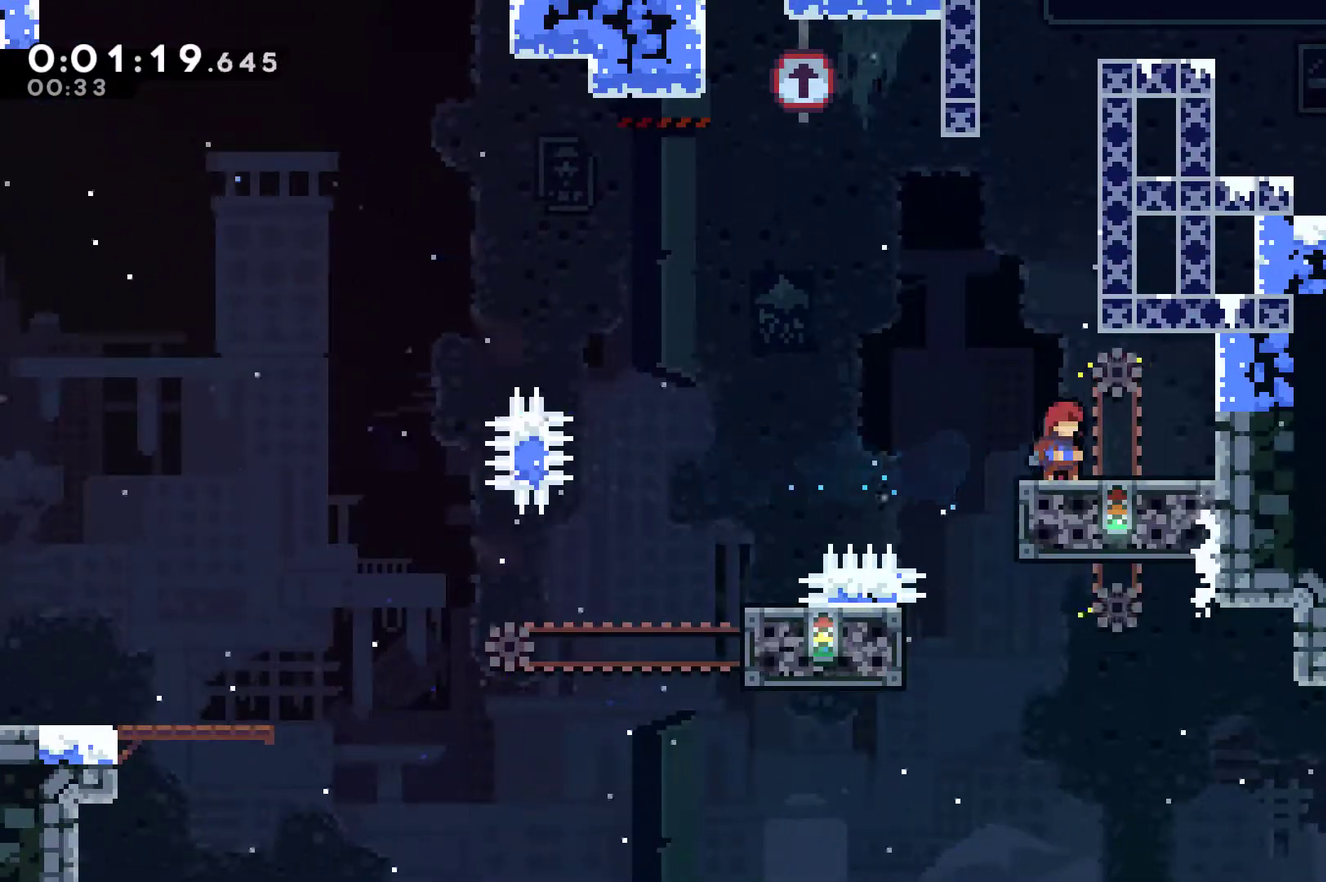
{"buttons": ["A", "DPAD_RIGHT"], "left_stick": "center", "events": [[233, "A", "down"], [267, "DPAD_RIGHT", "down"]]}
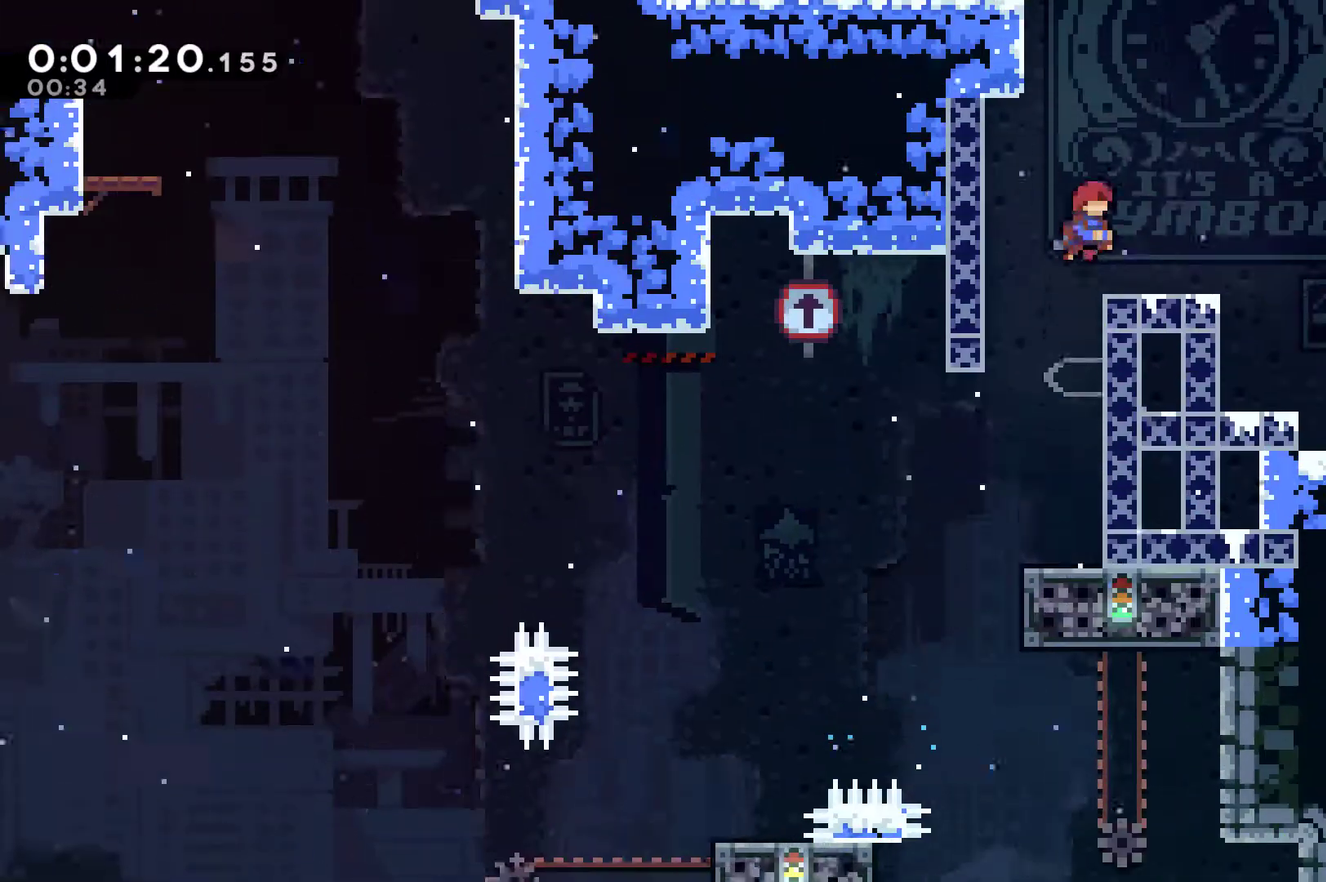
{"buttons": ["DPAD_RIGHT"], "left_stick": "center", "events": [[67, "DPAD_UP", "down"], [133, "A", "up"], [200, "X", "down"], [367, "X", "up"], [433, "DPAD_UP", "up"]]}
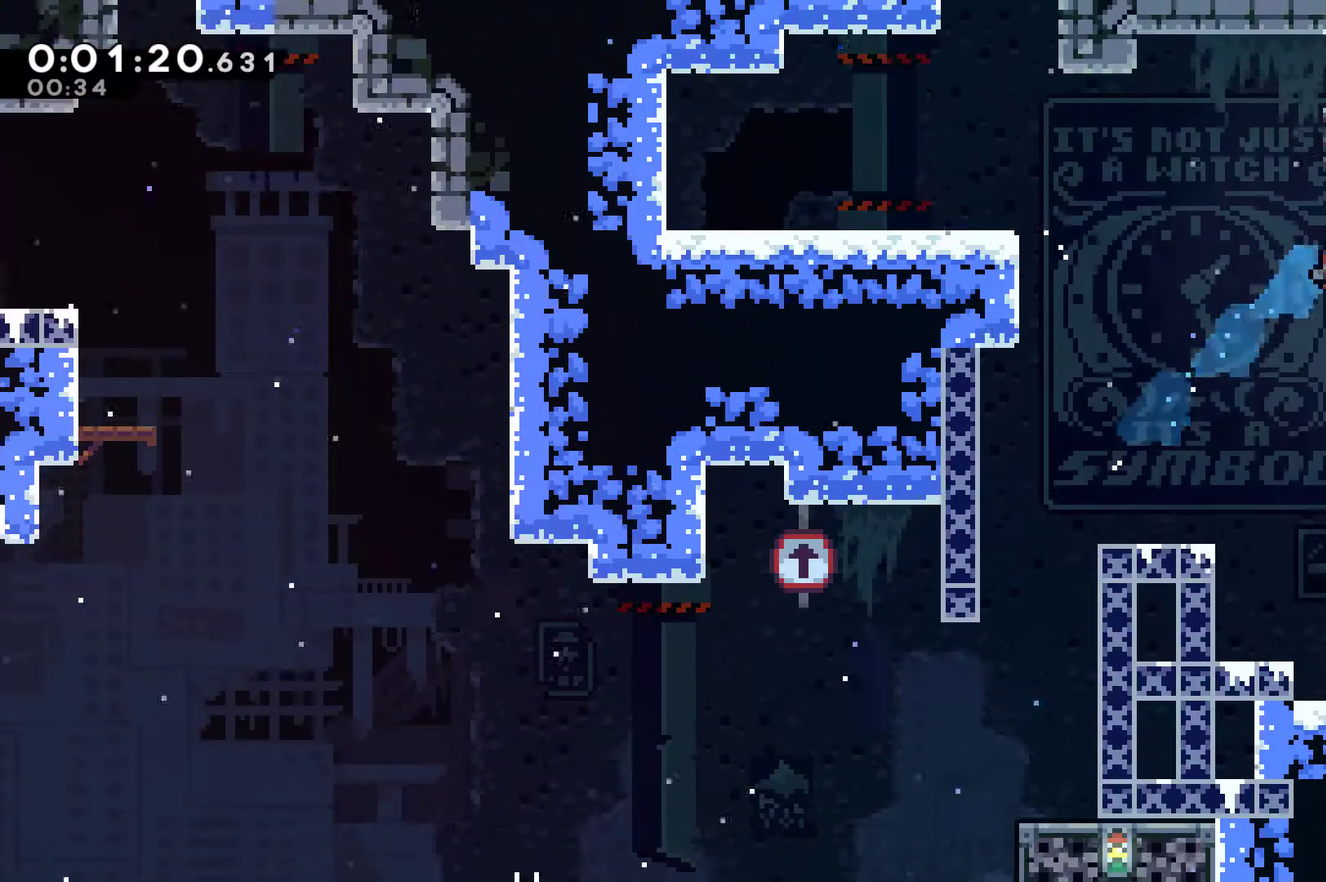
{"buttons": ["A", "X", "DPAD_RIGHT"], "left_stick": "center", "events": [[133, "DPAD_DOWN", "down"], [267, "A", "down"], [267, "X", "down"], [333, "DPAD_DOWN", "up"]]}
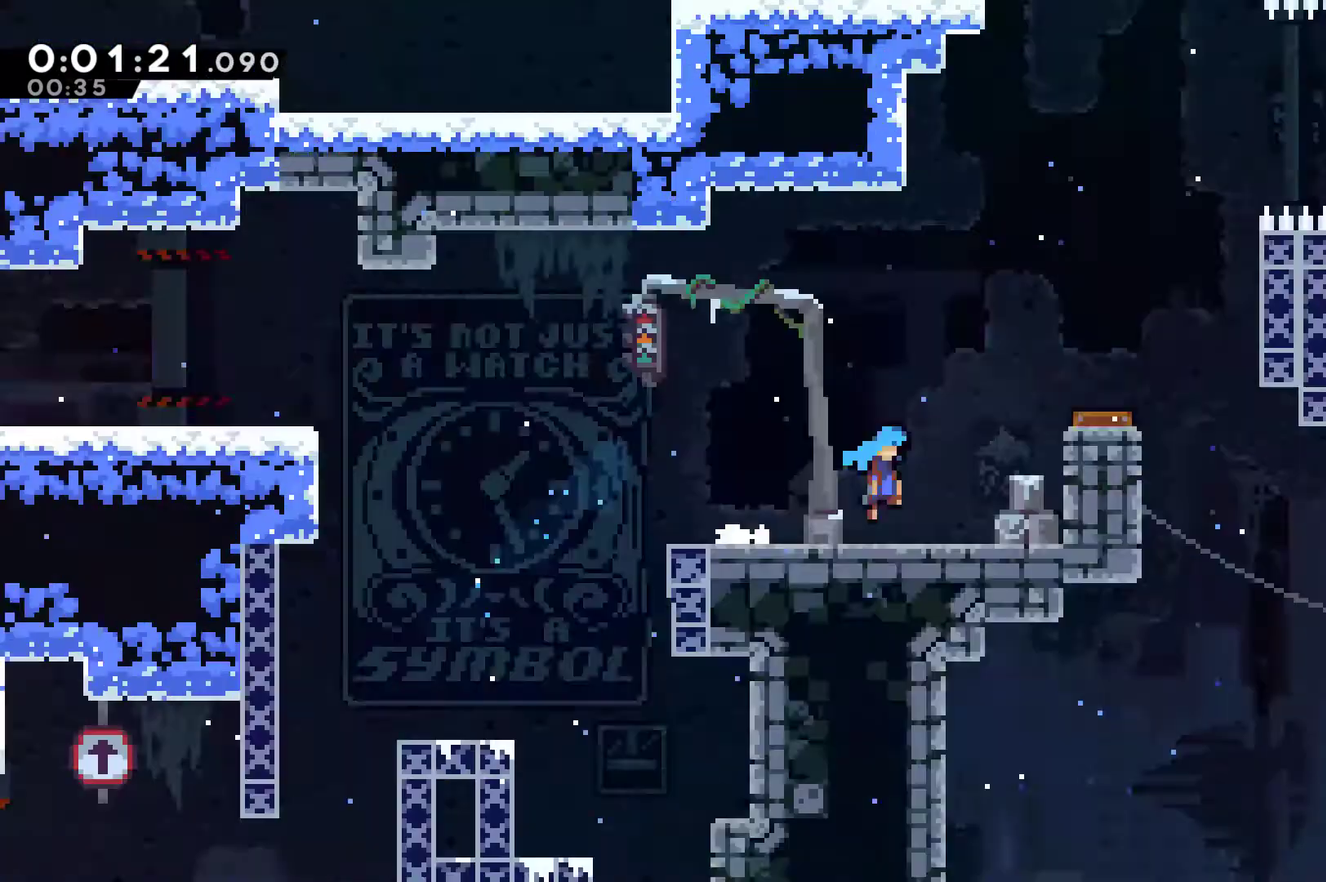
{"buttons": ["A", "X"], "left_stick": "center", "events": [[467, "DPAD_RIGHT", "up"]]}
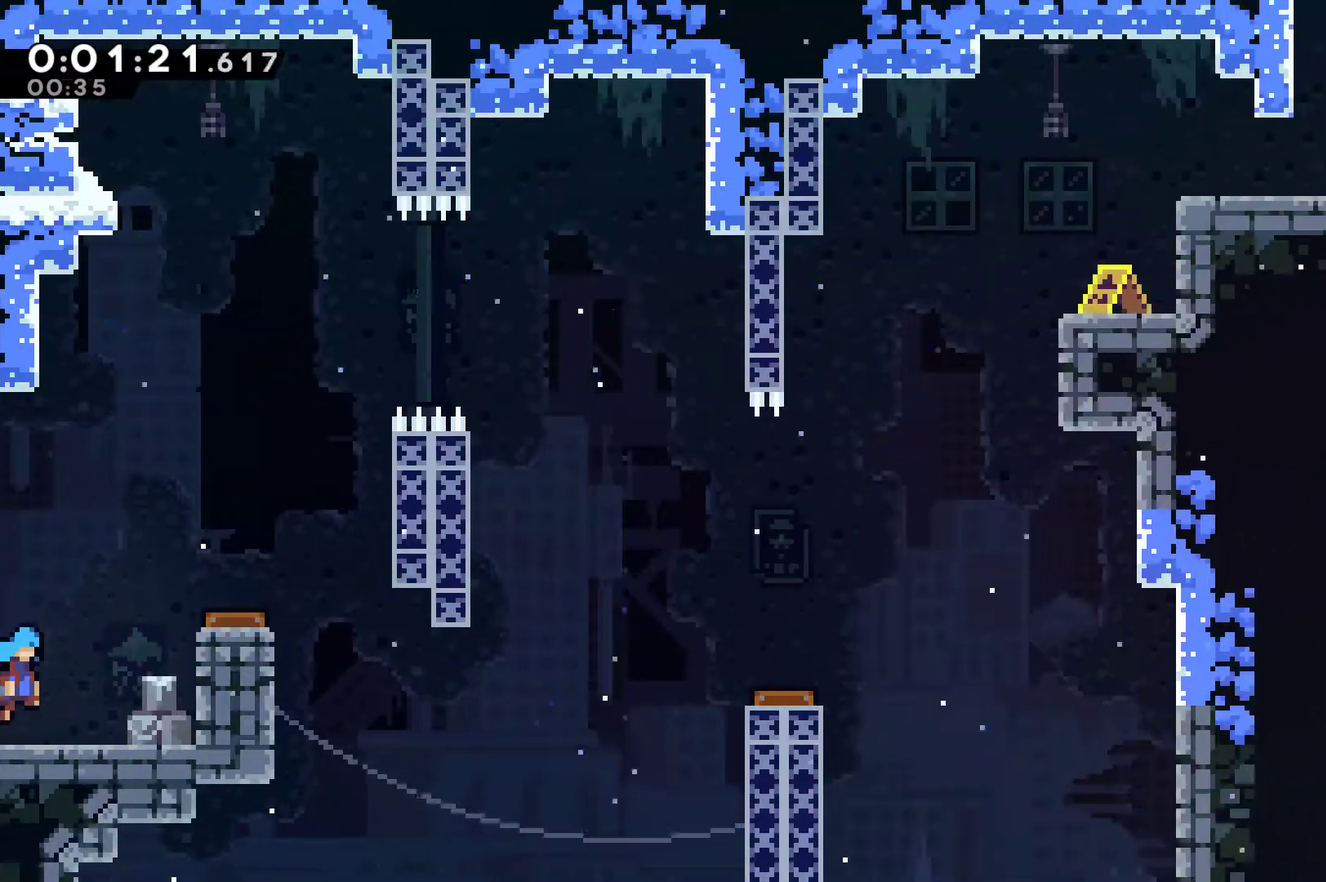
{"buttons": [], "left_stick": "center", "events": [[100, "A", "up"], [100, "X", "up"], [233, "DPAD_UP", "down"], [233, "X", "down"], [367, "X", "up"], [500, "DPAD_UP", "up"]]}
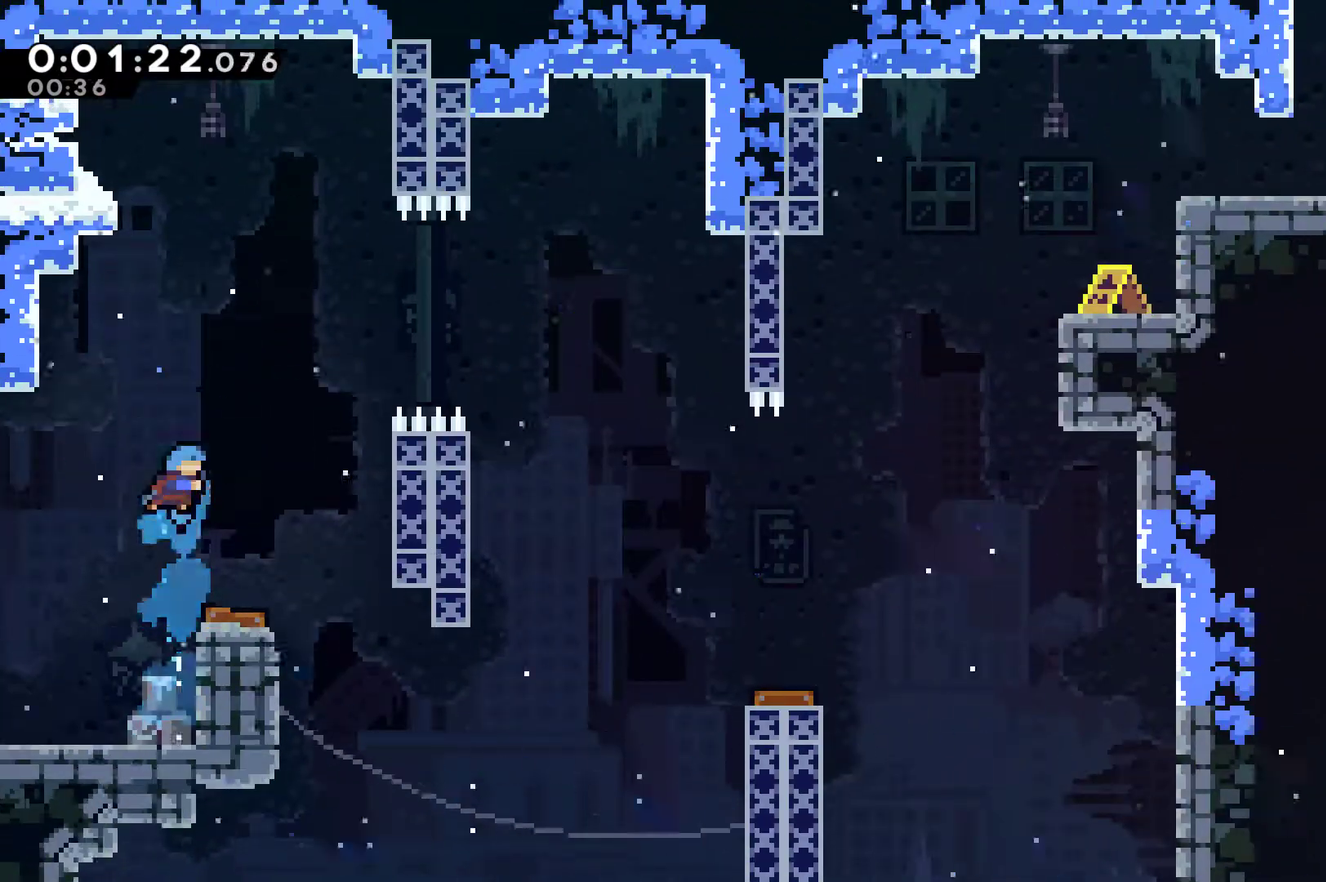
{"buttons": ["DPAD_RIGHT"], "left_stick": "center", "events": [[267, "DPAD_RIGHT", "down"]]}
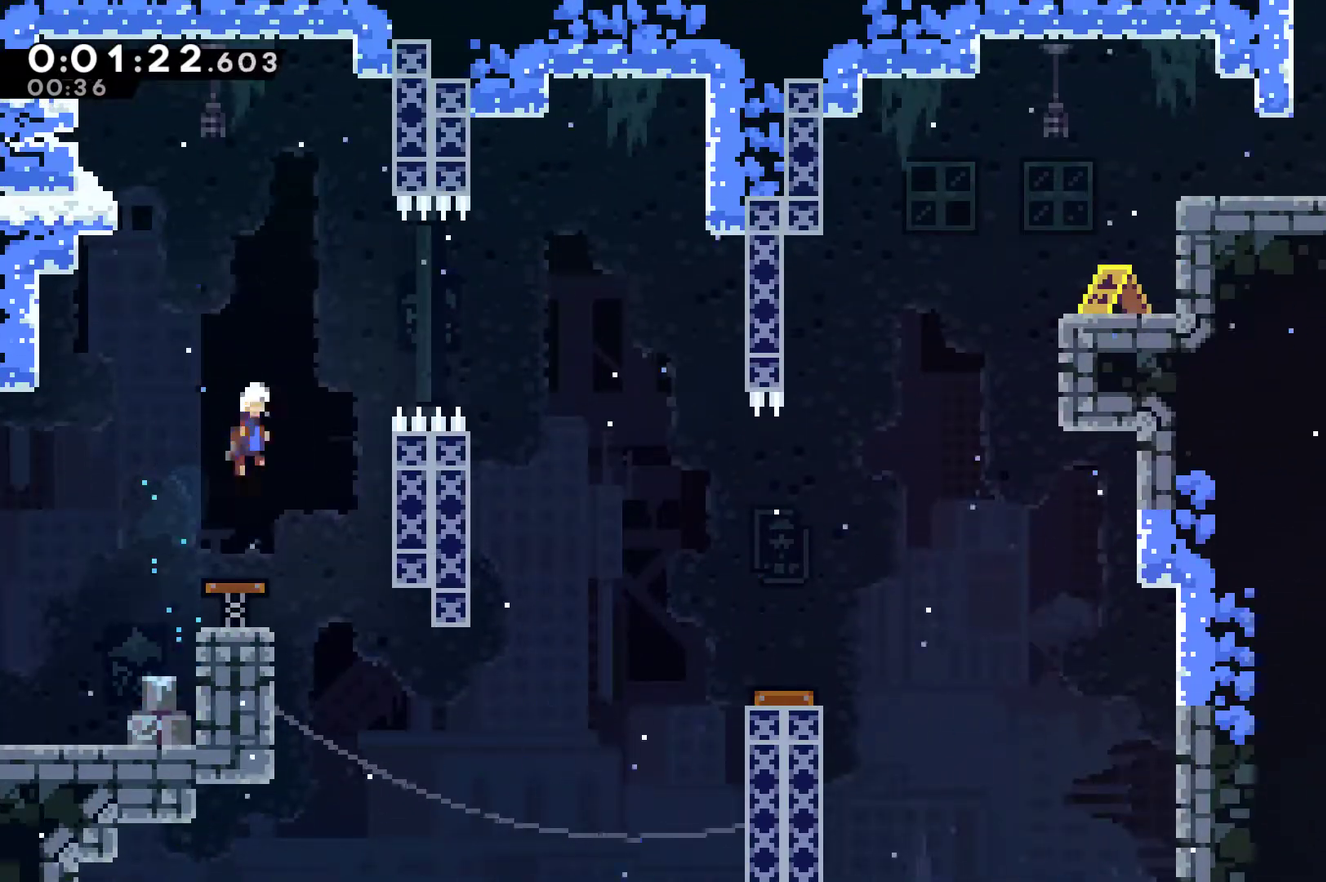
{"buttons": ["DPAD_RIGHT"], "left_stick": "center", "events": [[233, "X", "down"], [367, "X", "up"]]}
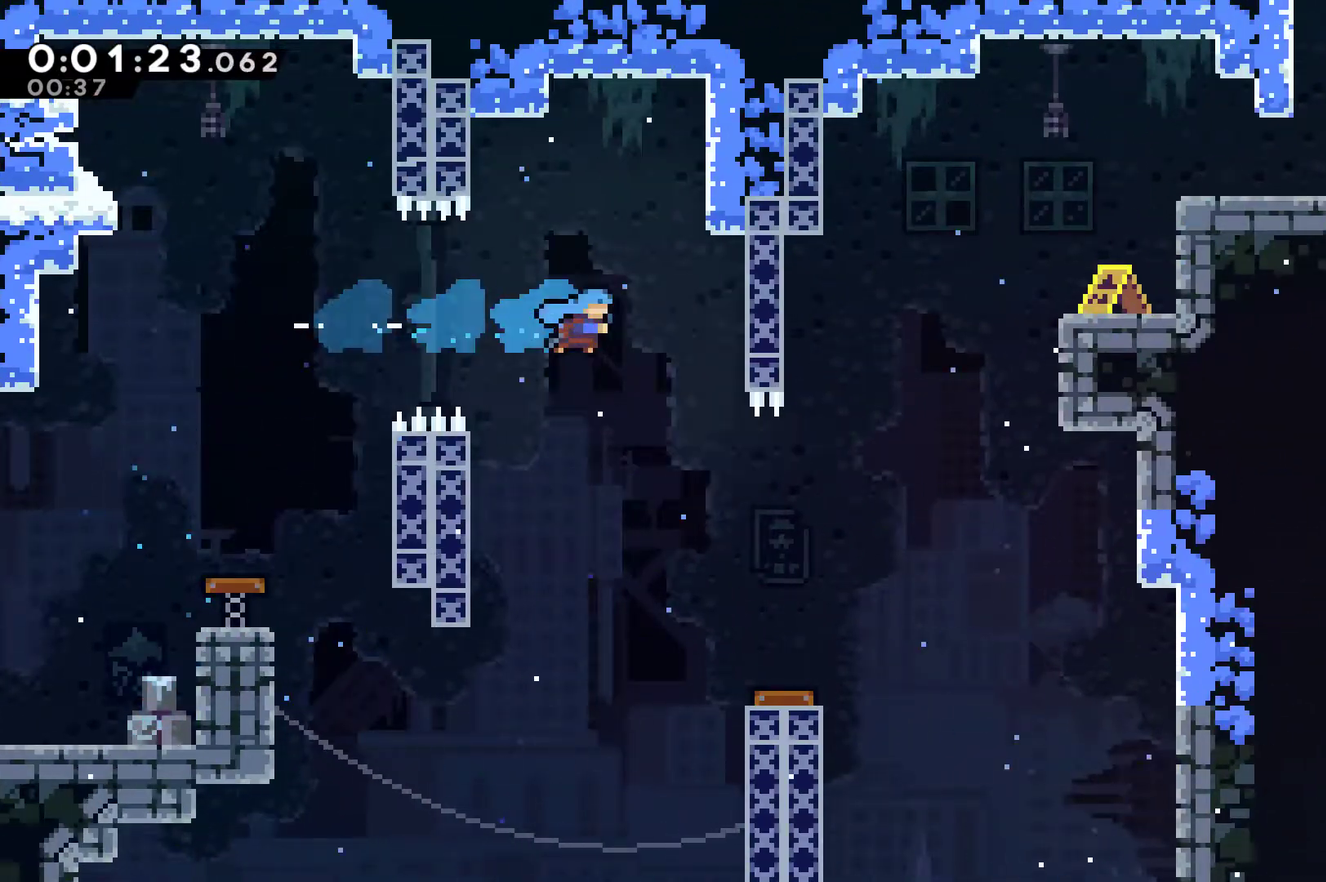
{"buttons": ["DPAD_RIGHT"], "left_stick": "center", "events": [[300, "DPAD_RIGHT", "up"], [433, "DPAD_RIGHT", "down"]]}
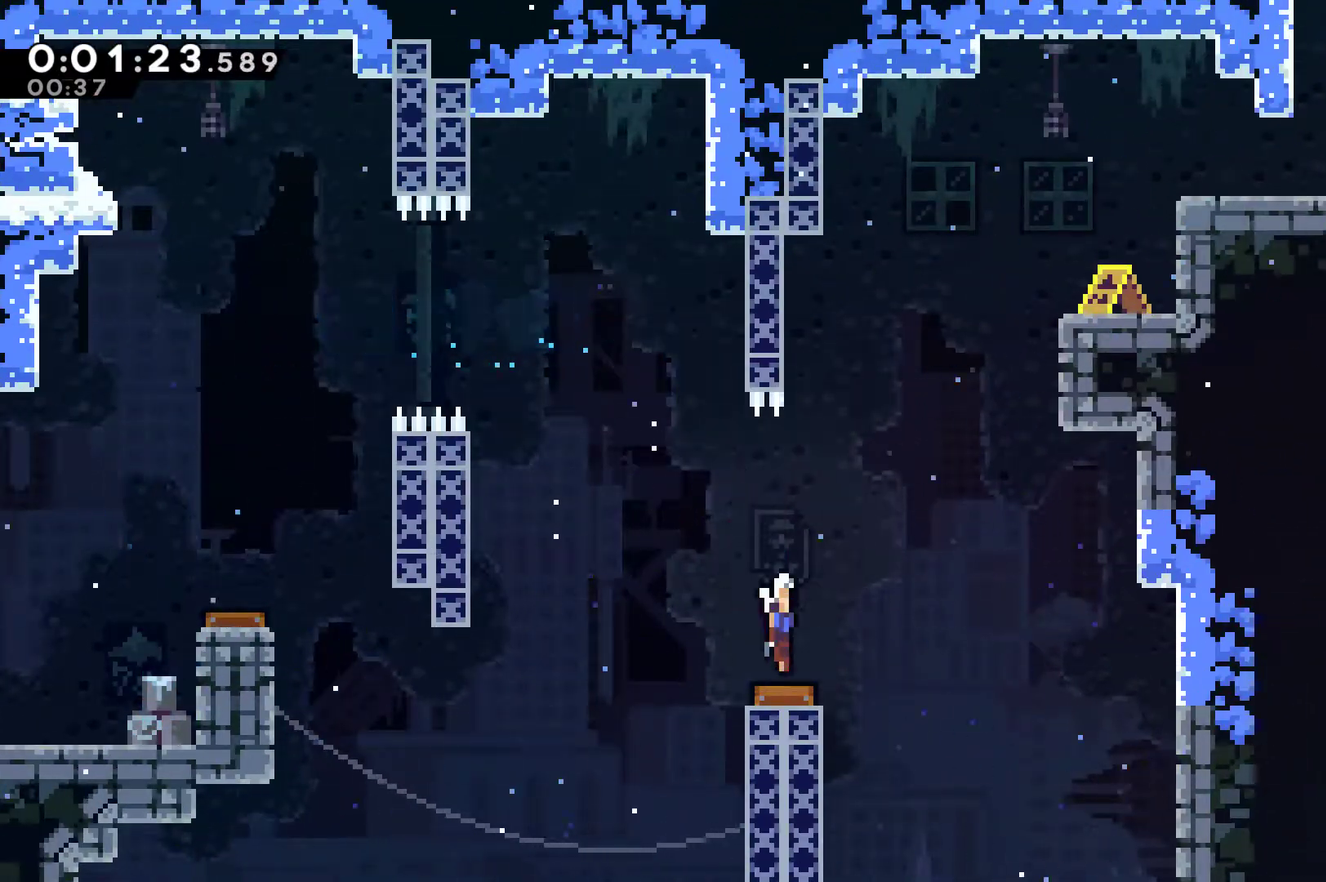
{"buttons": ["X", "DPAD_UP", "DPAD_RIGHT"], "left_stick": "center", "events": [[133, "DPAD_UP", "down"], [400, "X", "down"]]}
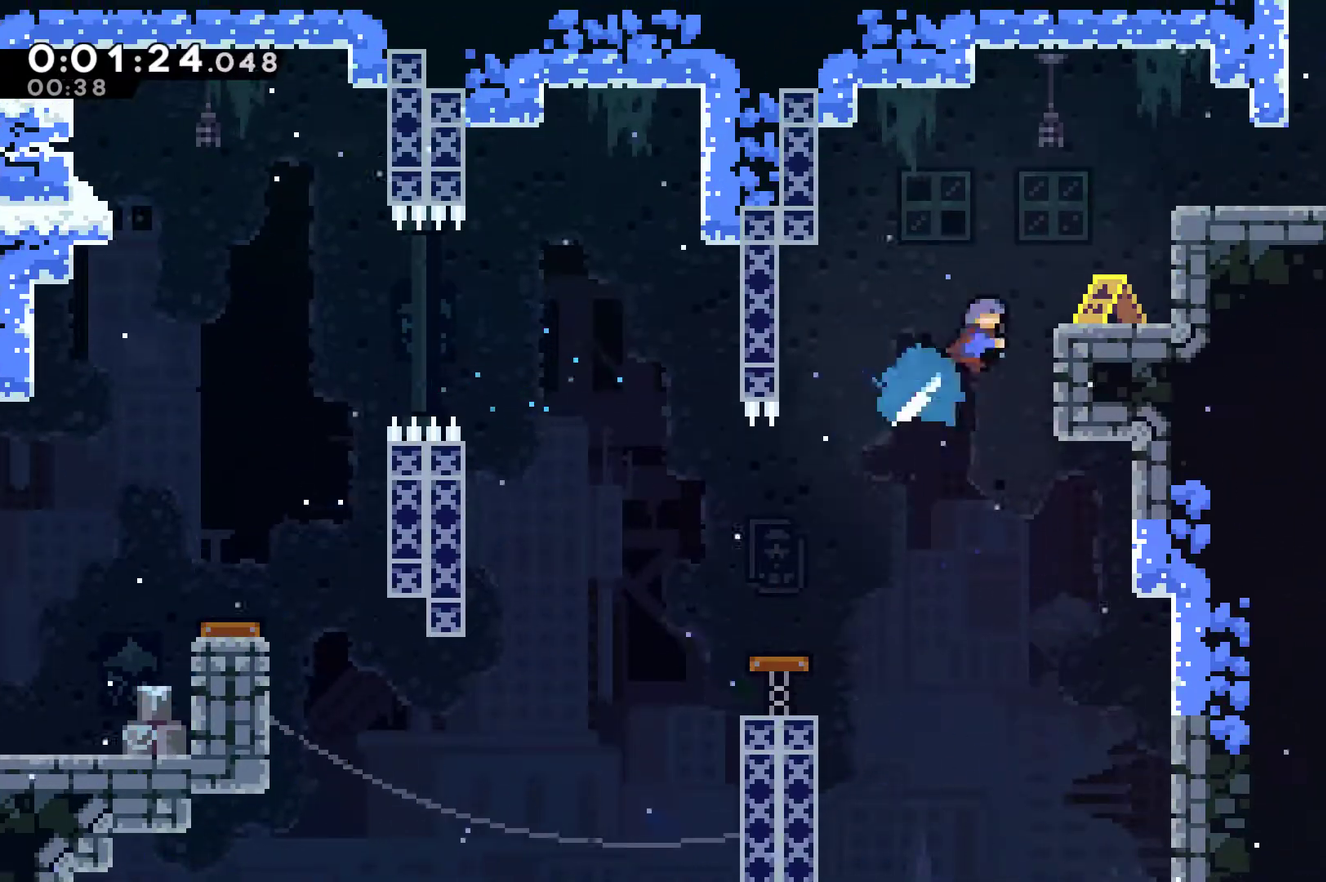
{"buttons": ["DPAD_RIGHT"], "left_stick": "center", "events": [[67, "X", "up"], [100, "R1", "down"], [333, "A", "down"], [433, "A", "up"], [433, "DPAD_UP", "up"], [433, "R1", "up"]]}
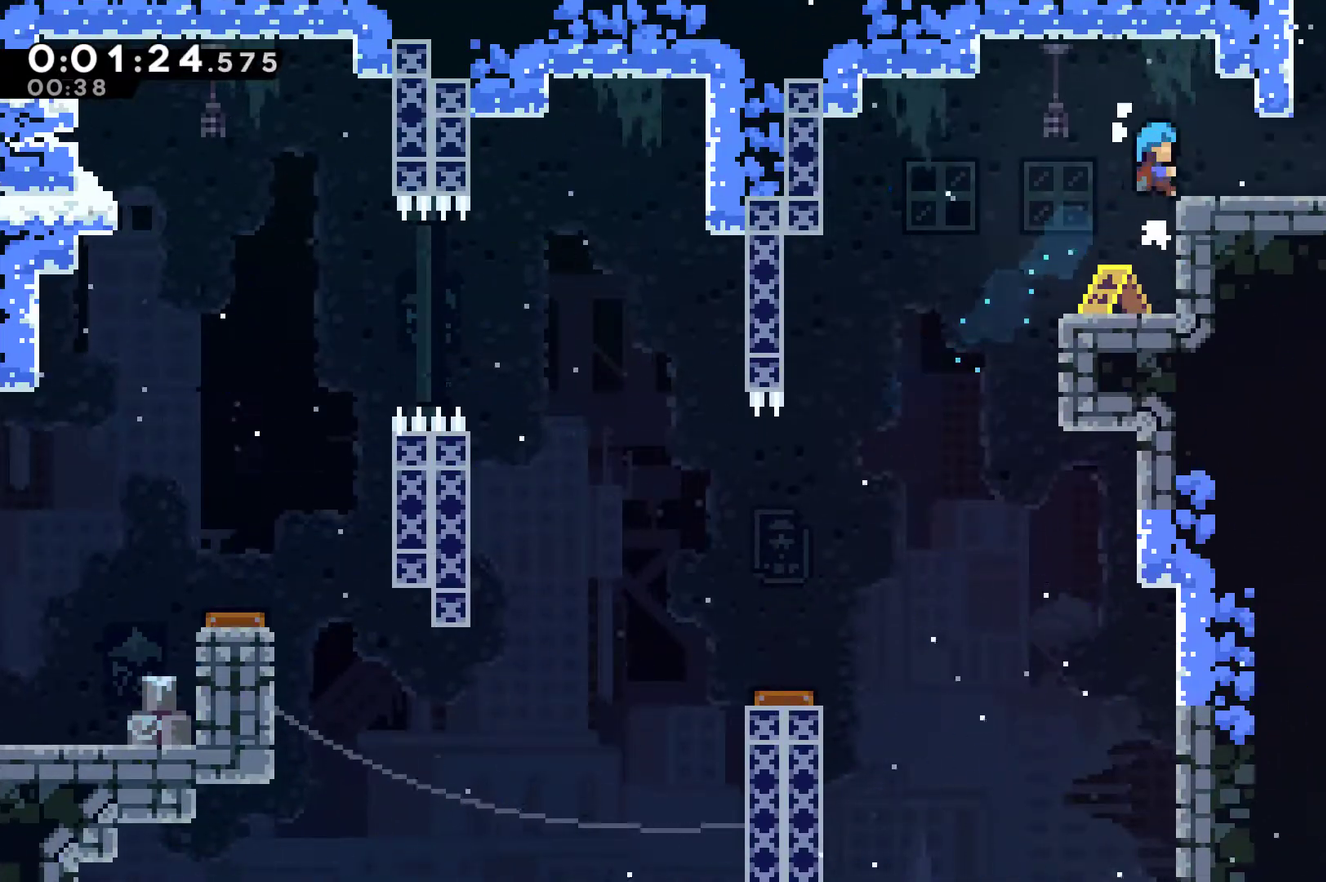
{"buttons": ["A", "R1", "DPAD_UP", "DPAD_RIGHT"], "left_stick": "center", "events": [[267, "A", "down"], [367, "DPAD_UP", "down"], [367, "R1", "down"]]}
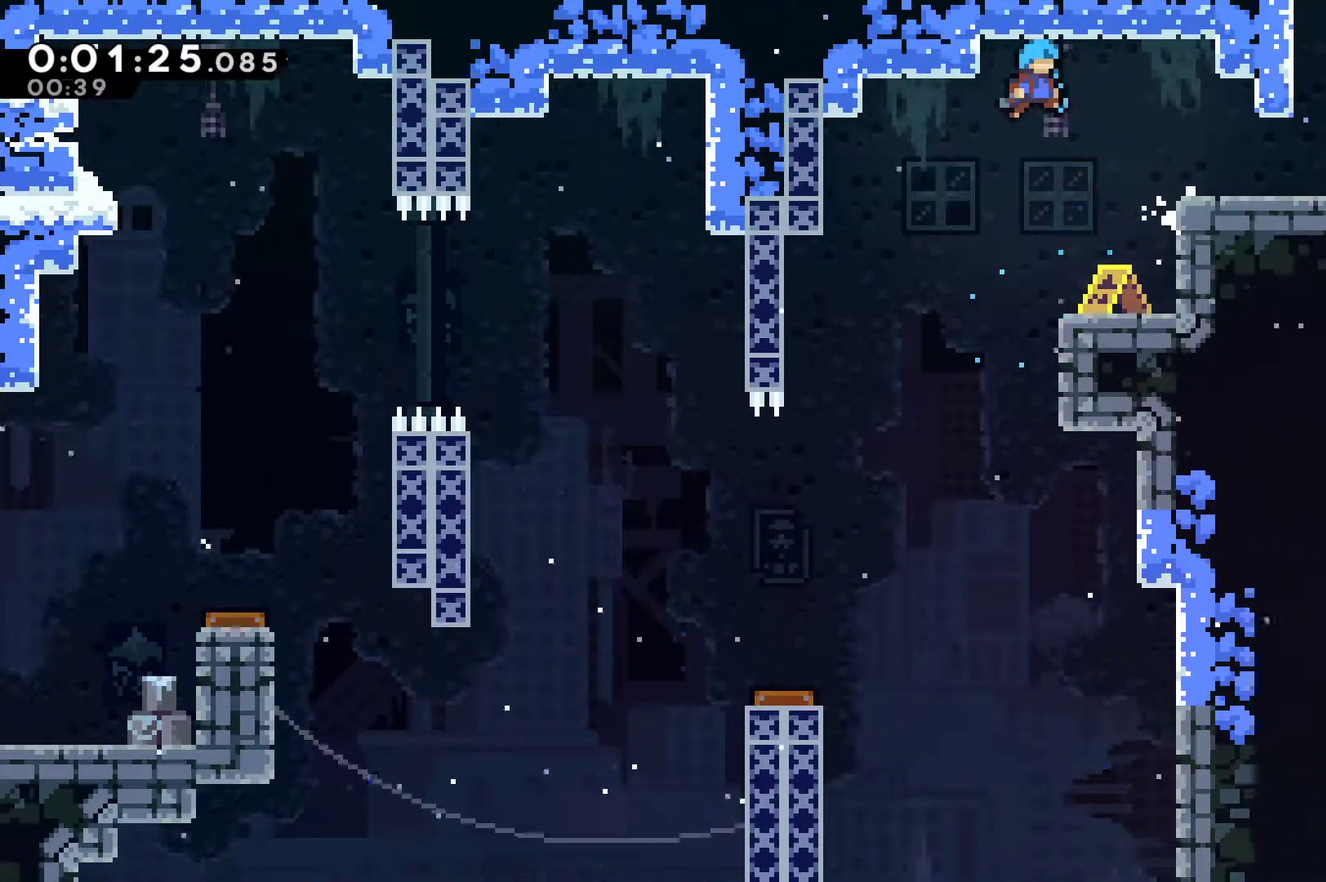
{"buttons": ["A", "R1", "DPAD_UP", "DPAD_RIGHT"], "left_stick": "center", "events": [[100, "A", "up"], [433, "A", "down"]]}
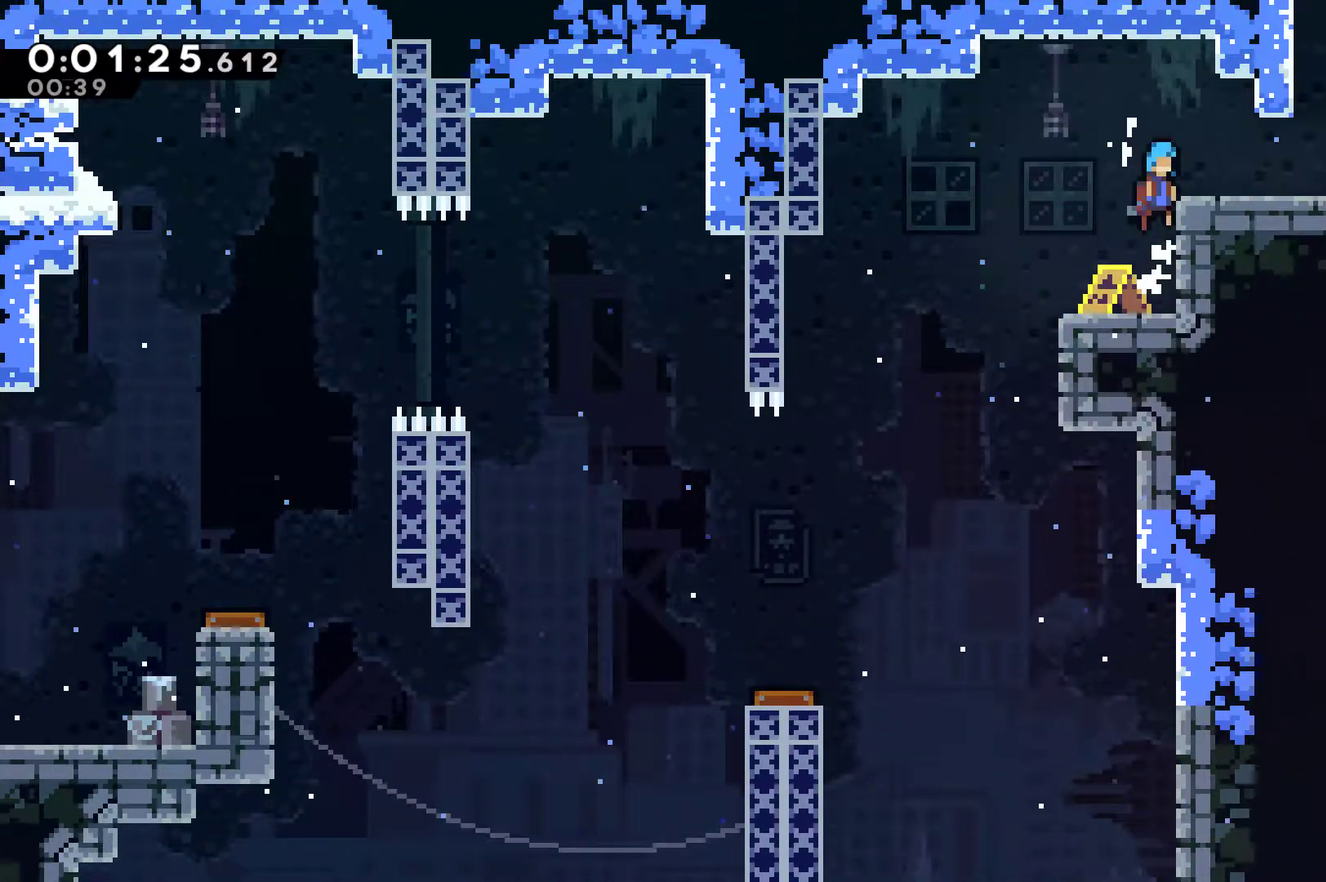
{"buttons": ["A", "DPAD_UP"], "left_stick": "center", "events": [[200, "A", "up"], [233, "DPAD_UP", "up"], [233, "R1", "up"], [433, "A", "down"], [467, "DPAD_UP", "down"], [500, "DPAD_RIGHT", "up"]]}
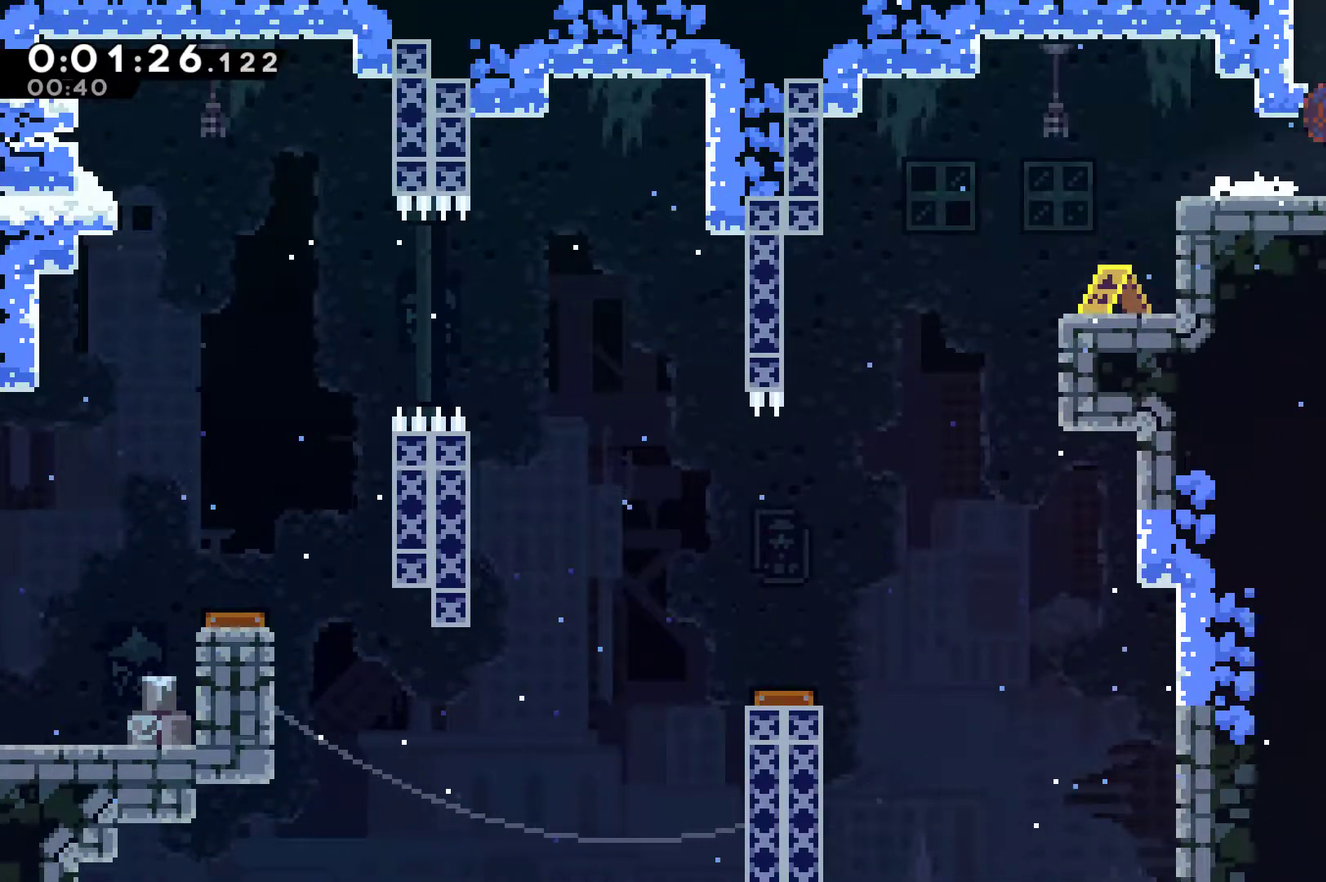
{"buttons": ["A", "X"], "left_stick": "center", "events": [[33, "A", "up"], [33, "X", "down"], [133, "A", "down"], [300, "DPAD_UP", "up"]]}
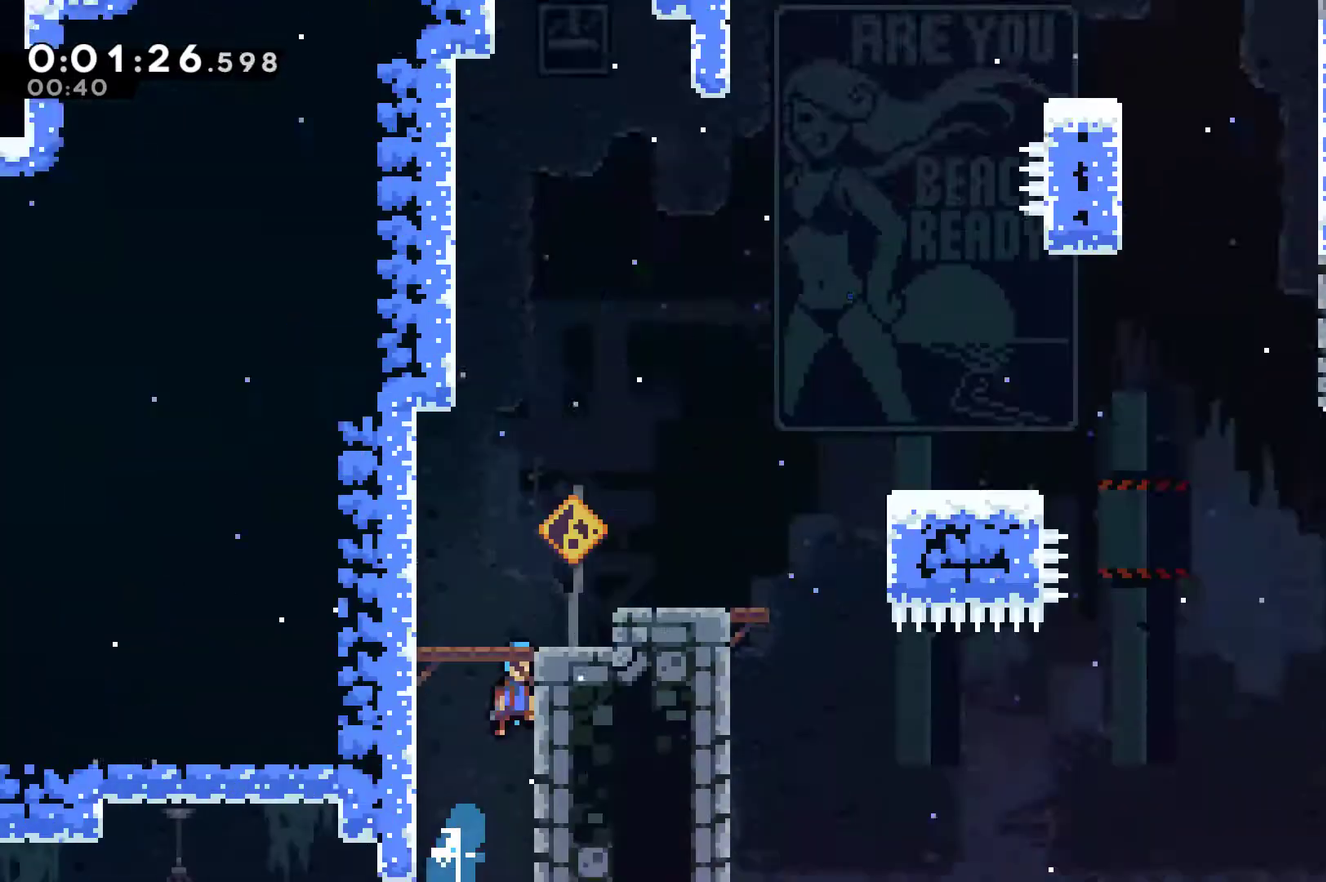
{"buttons": ["A", "X", "DPAD_RIGHT"], "left_stick": "center", "events": [[300, "DPAD_RIGHT", "down"]]}
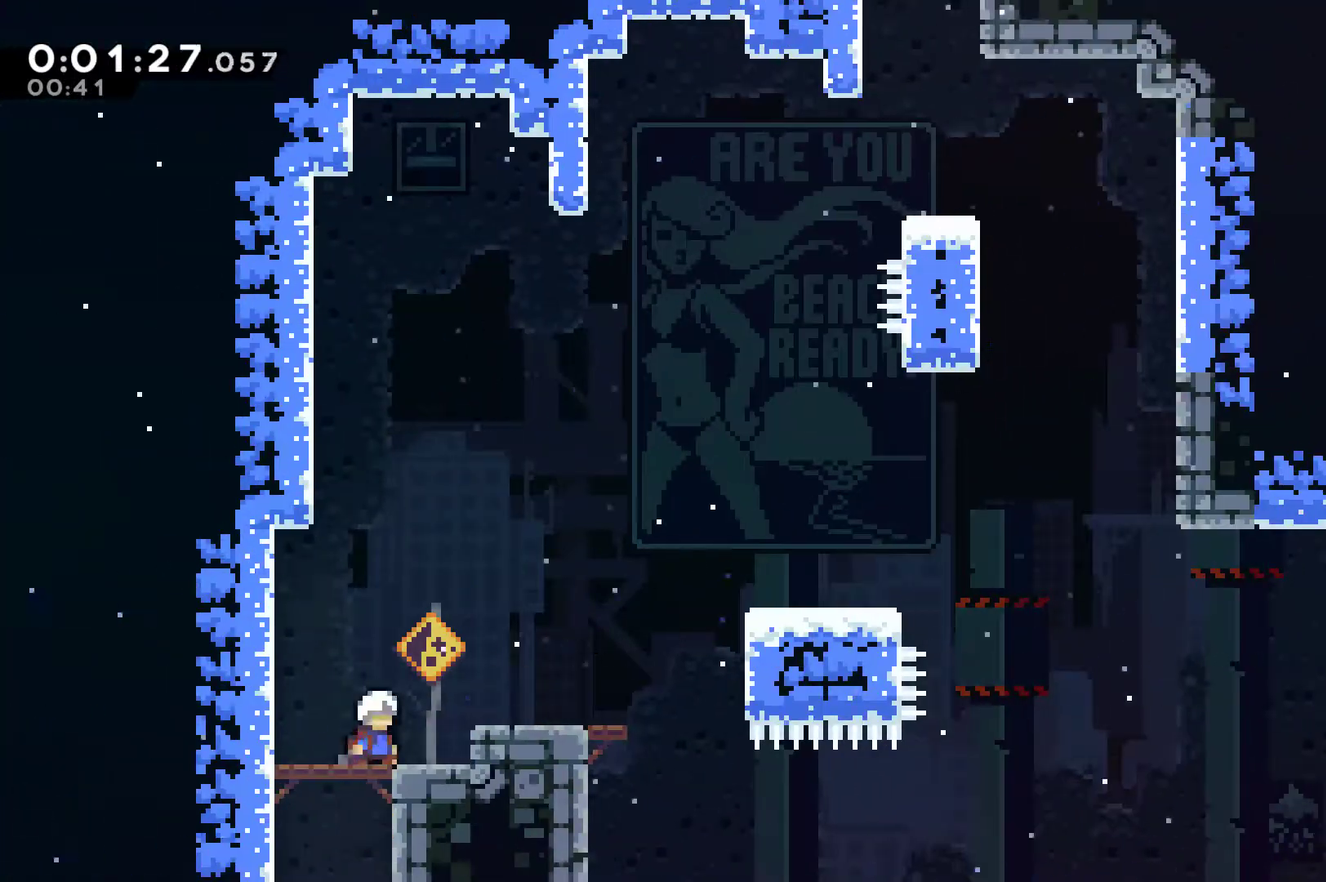
{"buttons": ["A", "DPAD_RIGHT"], "left_stick": "center", "events": [[100, "A", "up"], [133, "X", "up"], [400, "A", "down"]]}
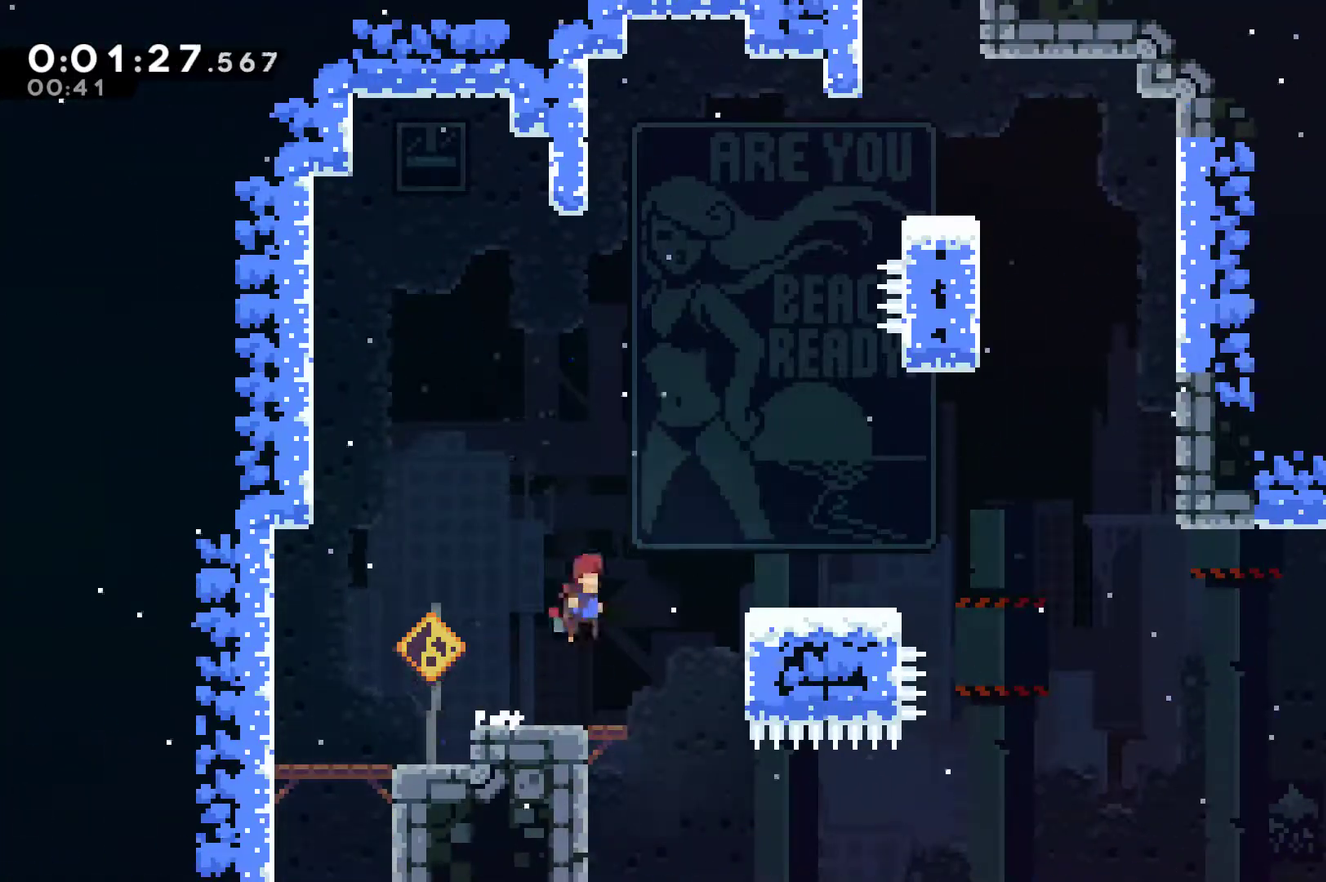
{"buttons": ["A", "DPAD_RIGHT"], "left_stick": "center", "events": [[100, "X", "down"], [133, "A", "up"], [267, "X", "up"], [433, "A", "down"]]}
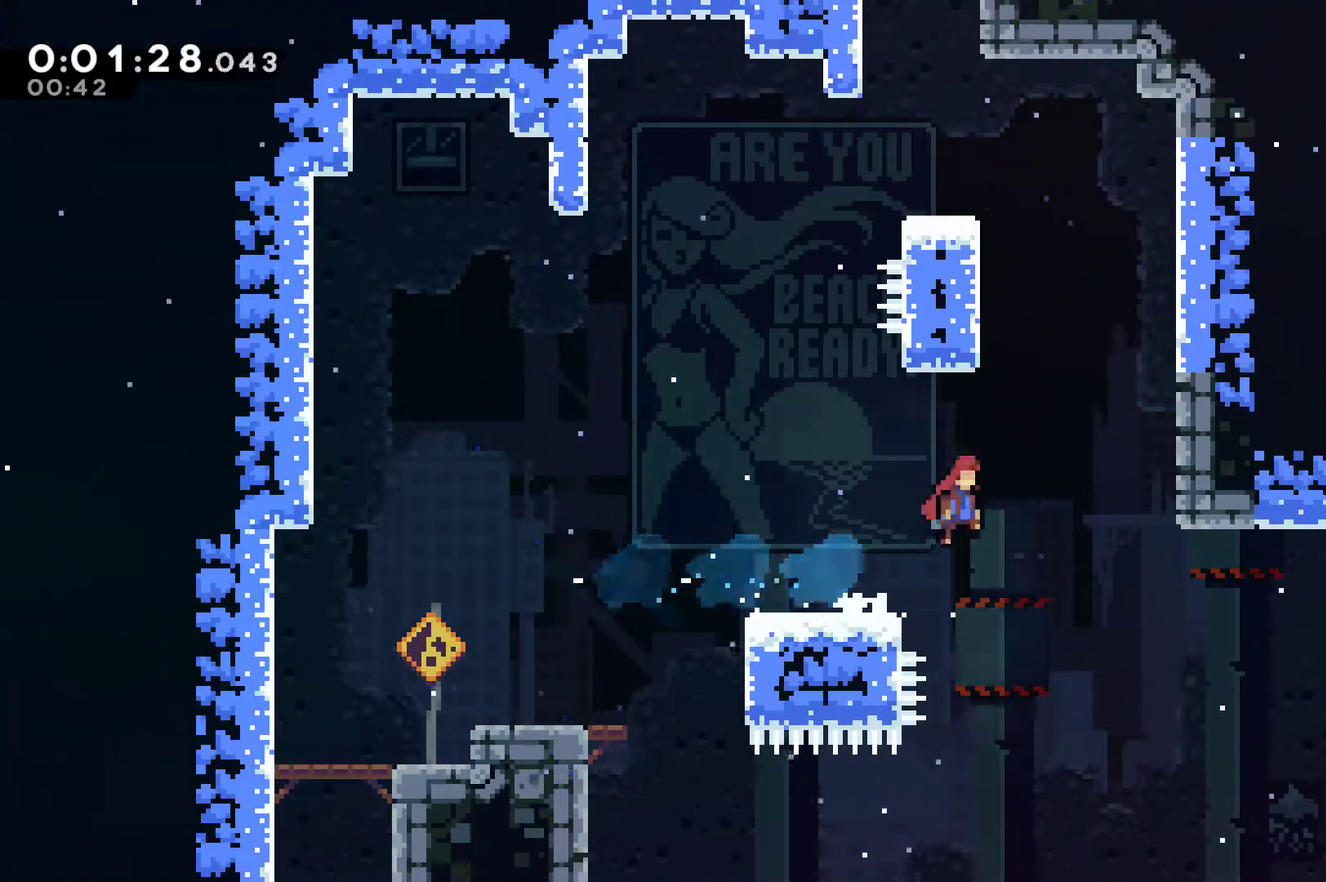
{"buttons": ["A", "R1", "DPAD_UP", "DPAD_RIGHT"], "left_stick": "center", "events": [[267, "A", "up"], [300, "DPAD_UP", "down"], [333, "R1", "down"], [433, "A", "down"]]}
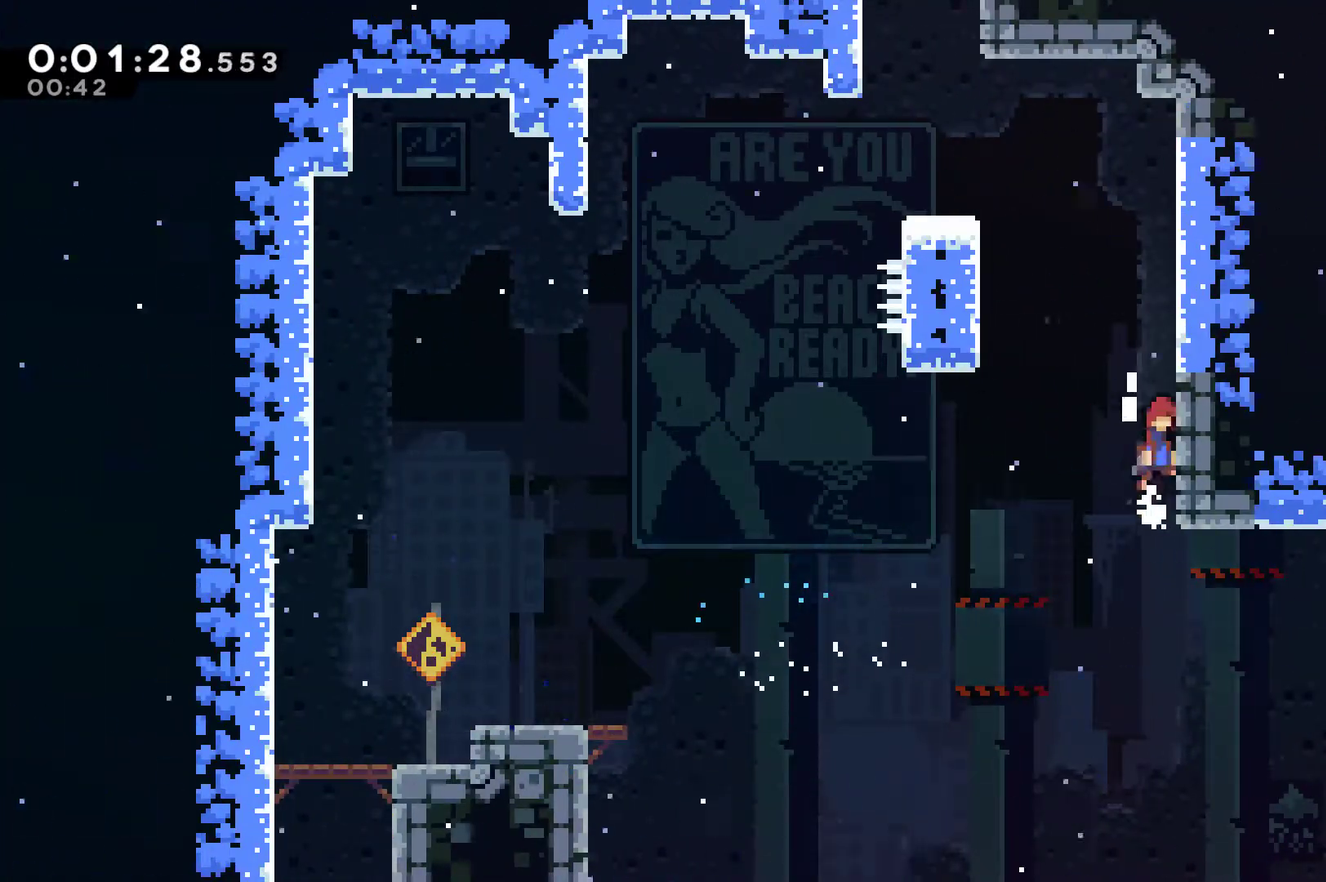
{"buttons": ["A", "R1", "DPAD_UP", "DPAD_LEFT"], "left_stick": "center", "events": [[67, "DPAD_RIGHT", "up"], [167, "A", "up"], [233, "A", "down"], [333, "DPAD_RIGHT", "down"], [400, "A", "up"], [400, "DPAD_RIGHT", "up"], [467, "A", "down"], [500, "DPAD_LEFT", "down"]]}
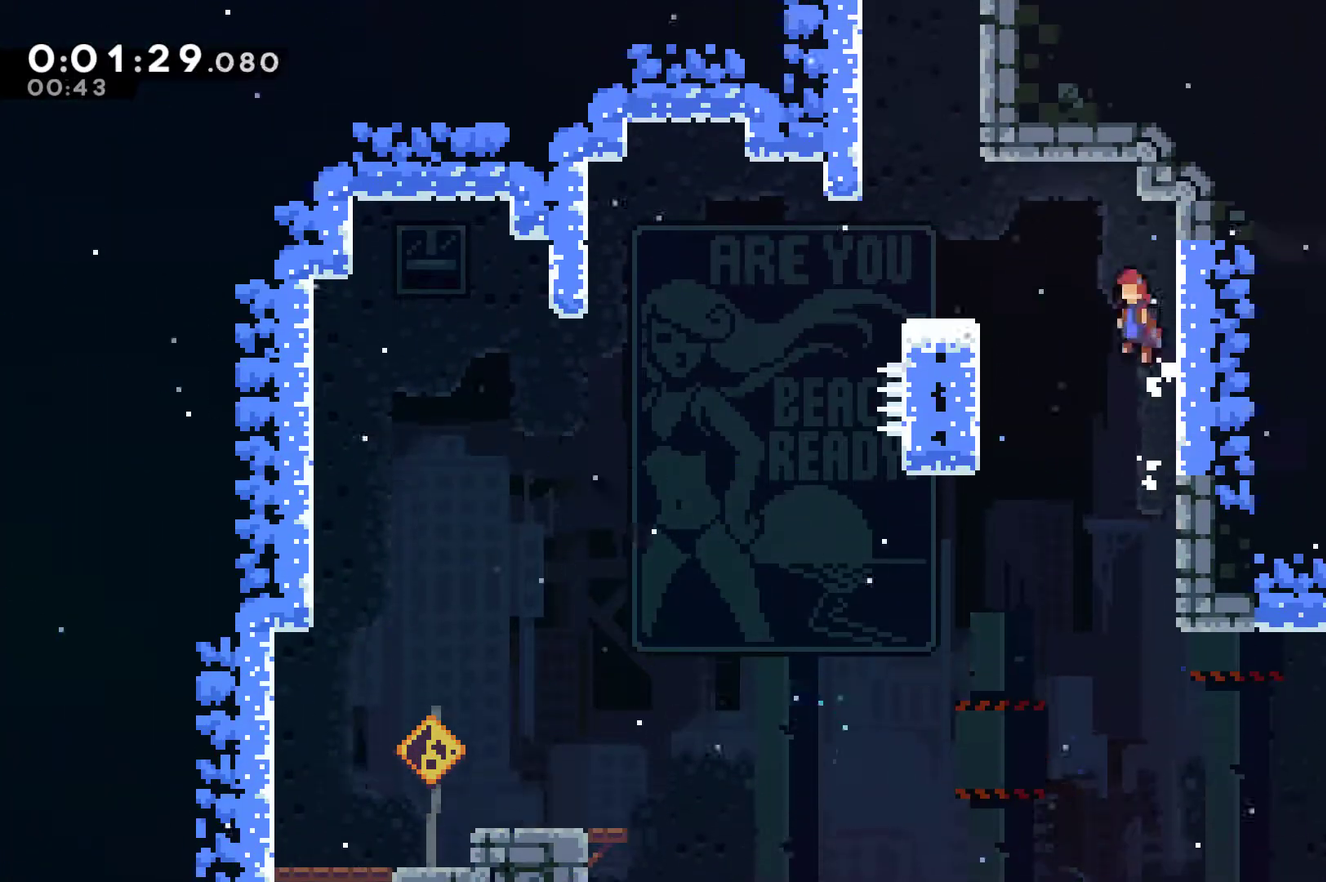
{"buttons": ["A", "DPAD_UP"], "left_stick": "center", "events": [[33, "DPAD_UP", "up"], [100, "DPAD_UP", "down"], [233, "A", "up"], [267, "R1", "up"], [367, "DPAD_UP", "up"], [400, "DPAD_LEFT", "up"], [467, "A", "down"], [500, "DPAD_UP", "down"]]}
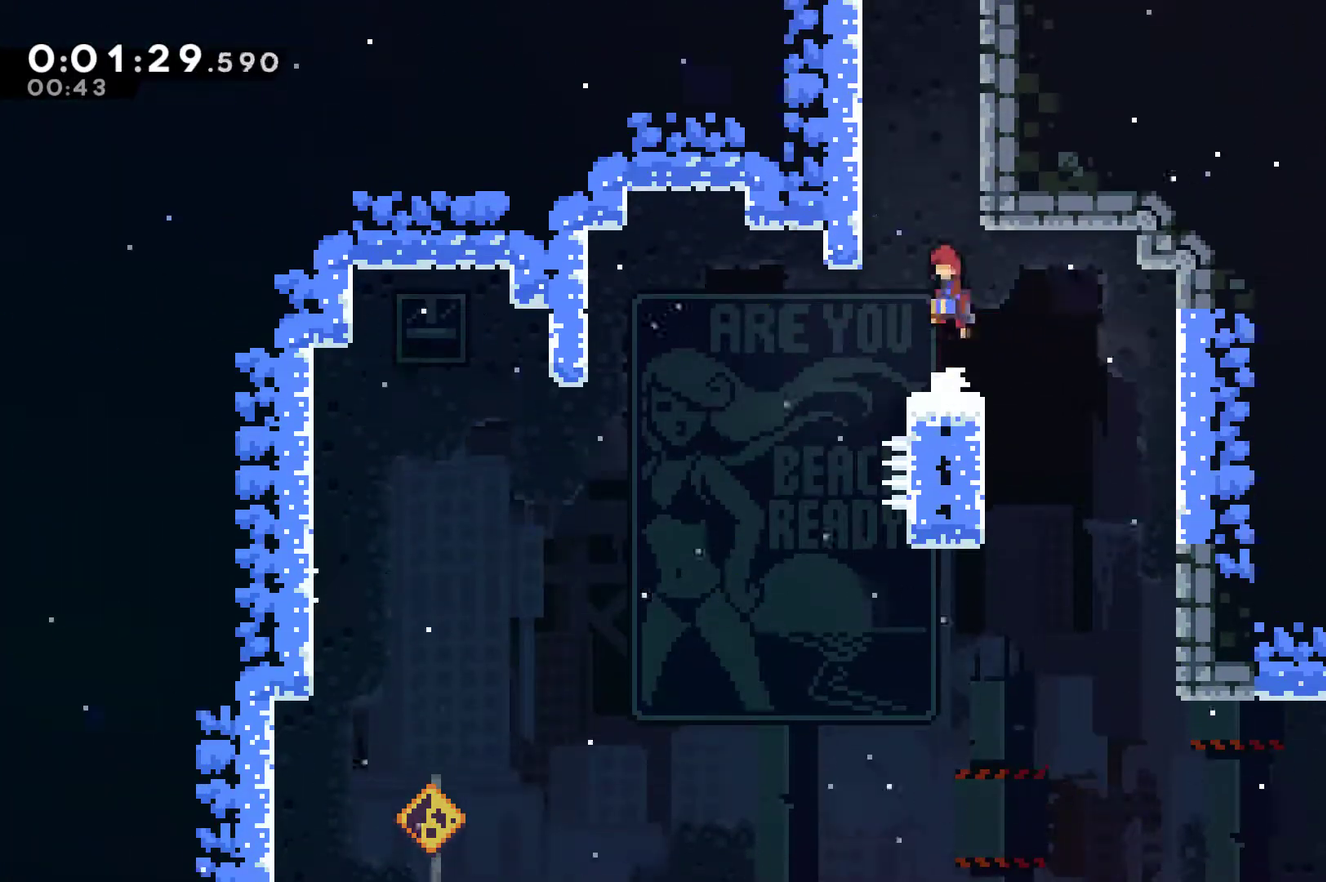
{"buttons": ["A", "DPAD_UP", "DPAD_LEFT"], "left_stick": "center", "events": [[67, "X", "down"], [100, "A", "up"], [267, "DPAD_RIGHT", "down"], [267, "X", "up"], [367, "A", "down"], [400, "DPAD_RIGHT", "up"], [467, "DPAD_LEFT", "down"]]}
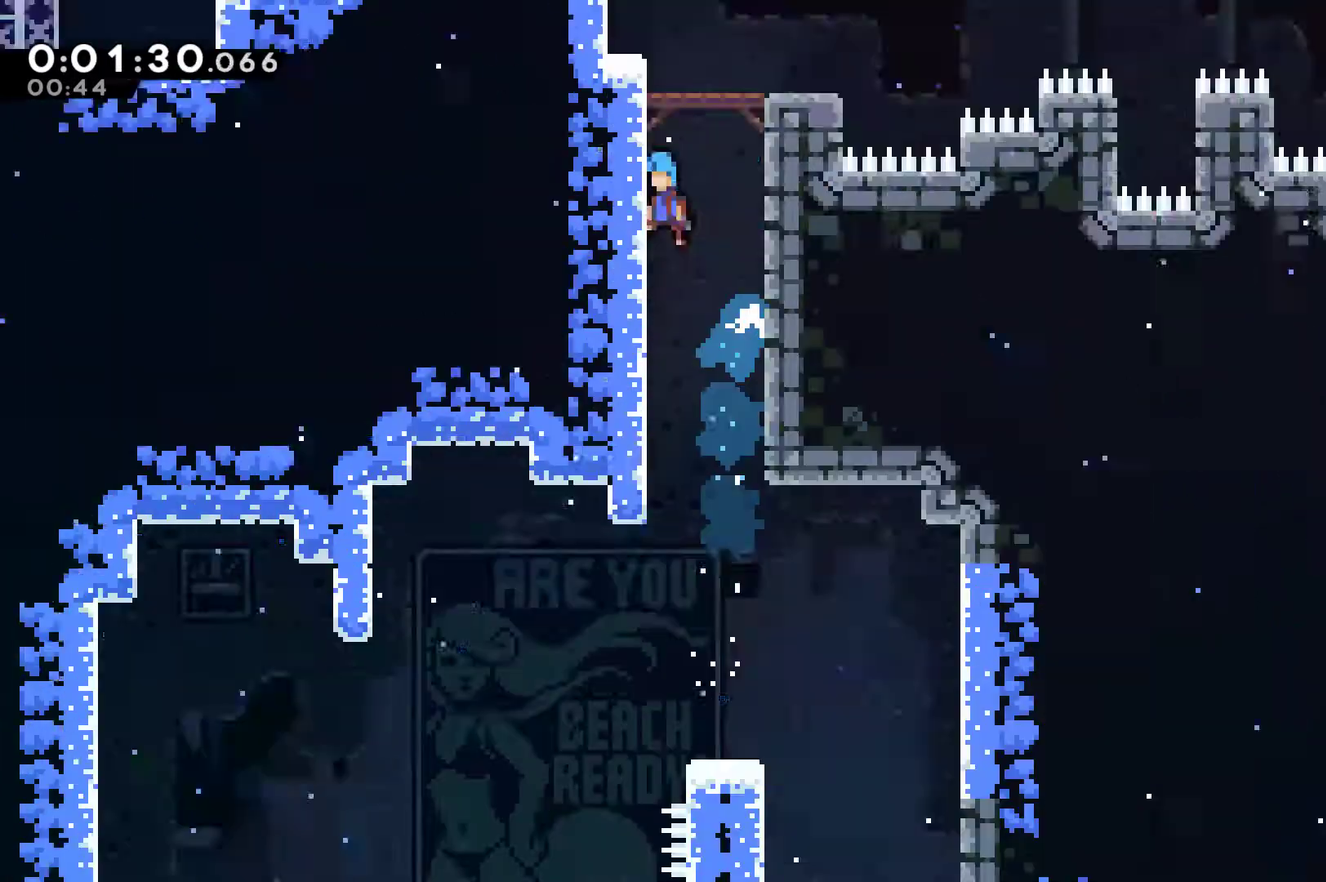
{"buttons": [], "left_stick": "center", "events": [[33, "A", "up"], [100, "A", "down"], [100, "DPAD_LEFT", "up"], [133, "DPAD_UP", "up"], [467, "A", "up"]]}
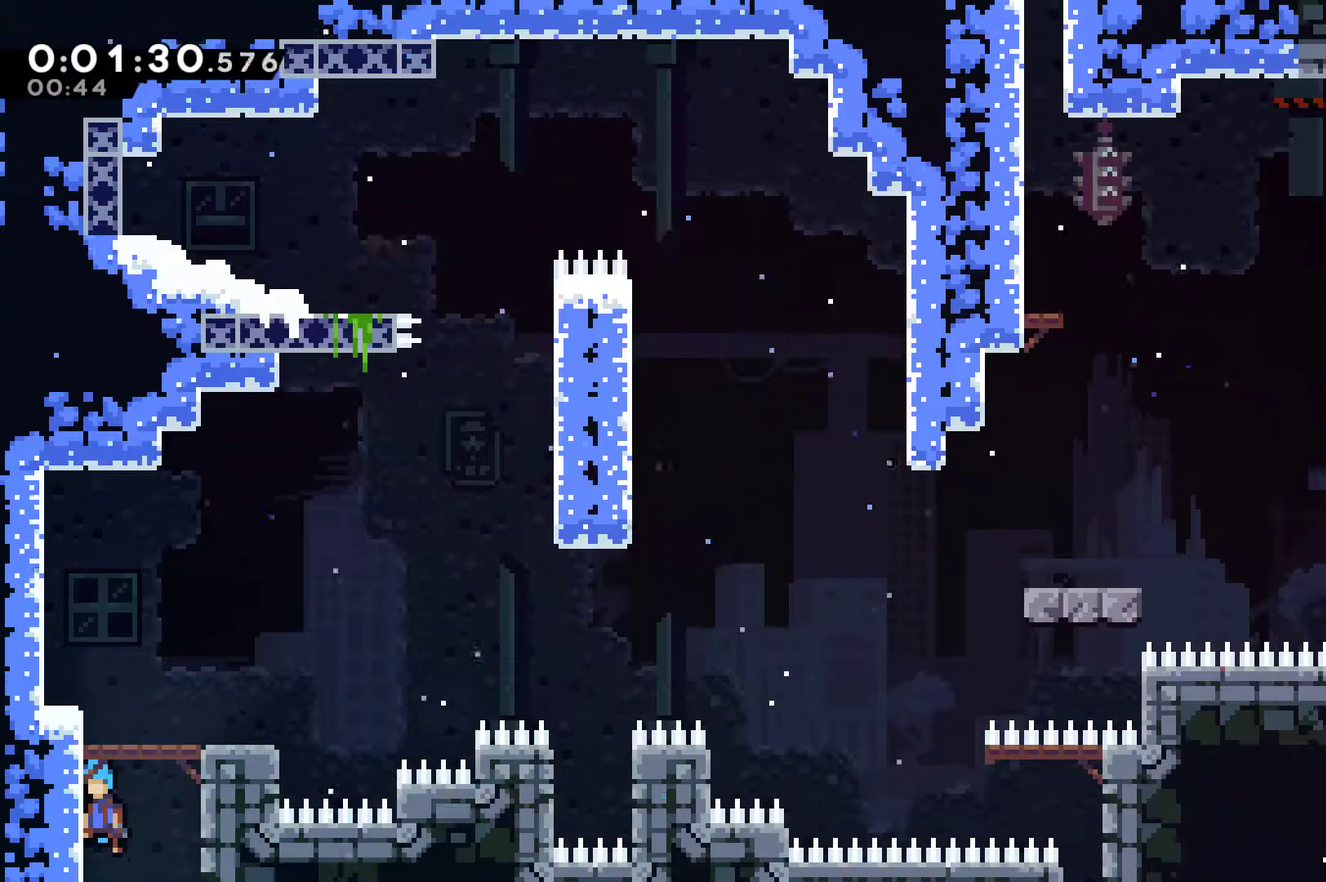
{"buttons": ["DPAD_RIGHT"], "left_stick": "center", "events": [[400, "DPAD_RIGHT", "down"]]}
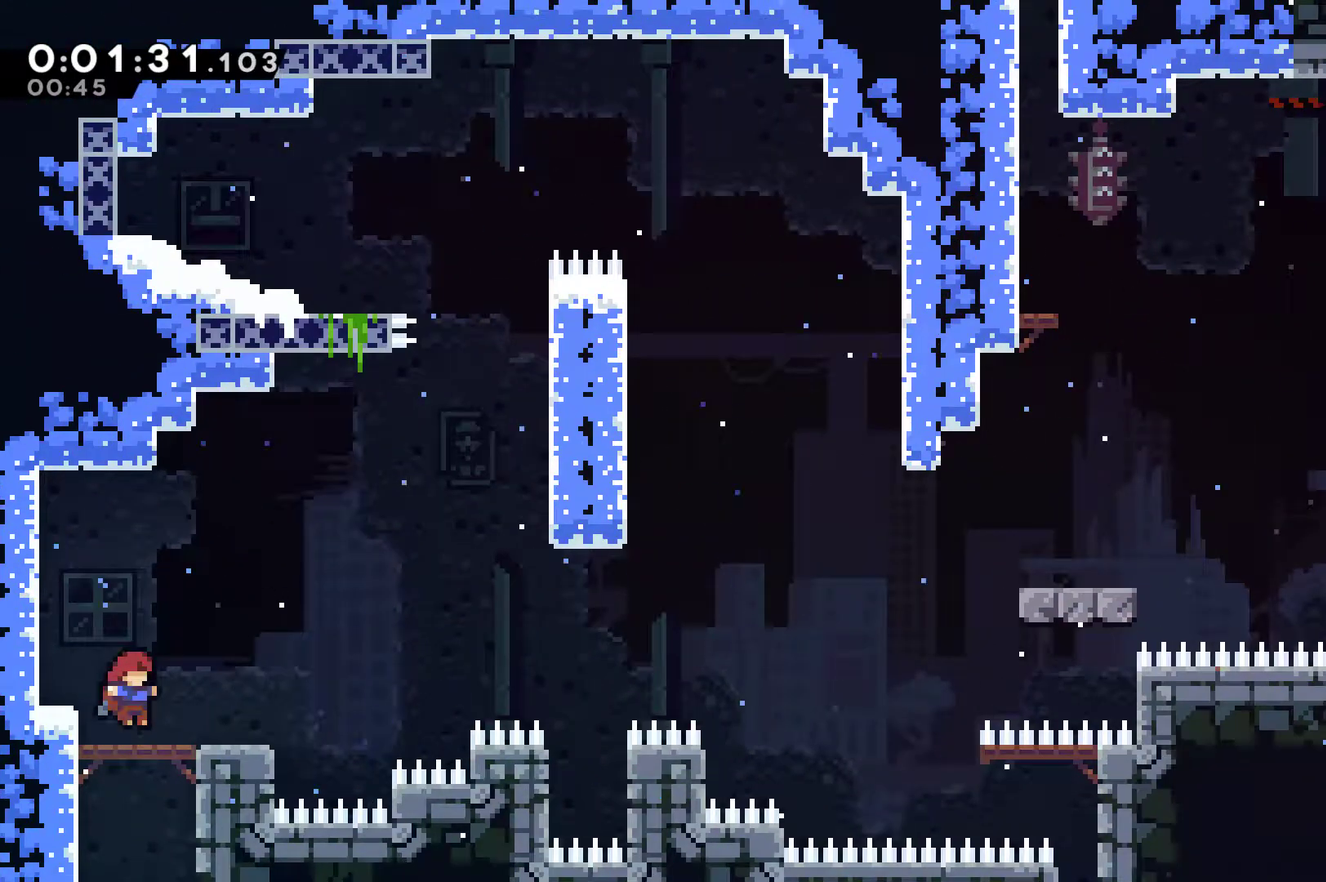
{"buttons": ["X", "DPAD_UP", "DPAD_RIGHT"], "left_stick": "center", "events": [[200, "A", "down"], [367, "A", "up"], [400, "DPAD_UP", "down"], [467, "X", "down"]]}
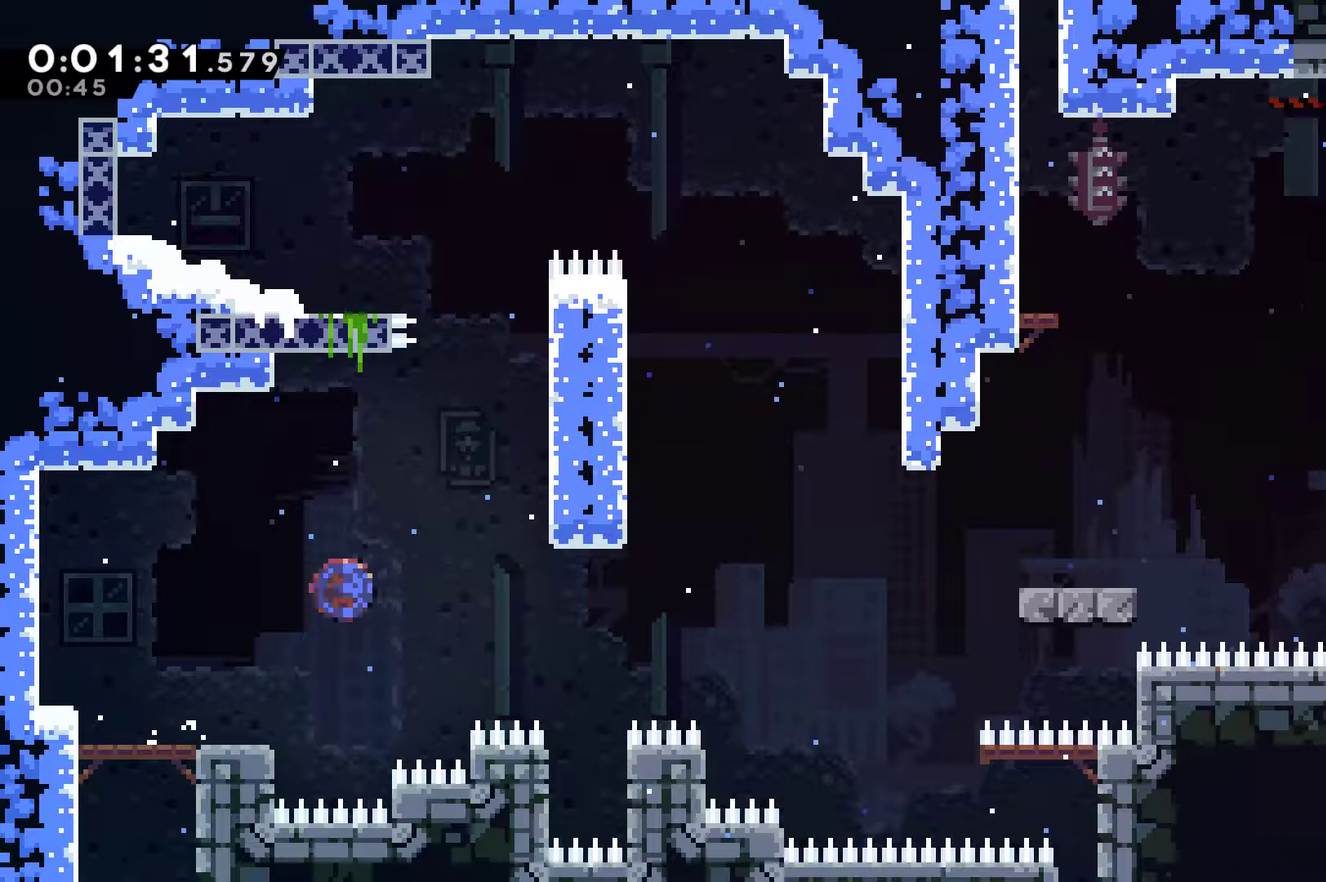
{"buttons": ["R1", "DPAD_UP", "DPAD_RIGHT"], "left_stick": "center", "events": [[133, "X", "up"], [167, "R1", "down"], [333, "A", "down"], [500, "A", "up"]]}
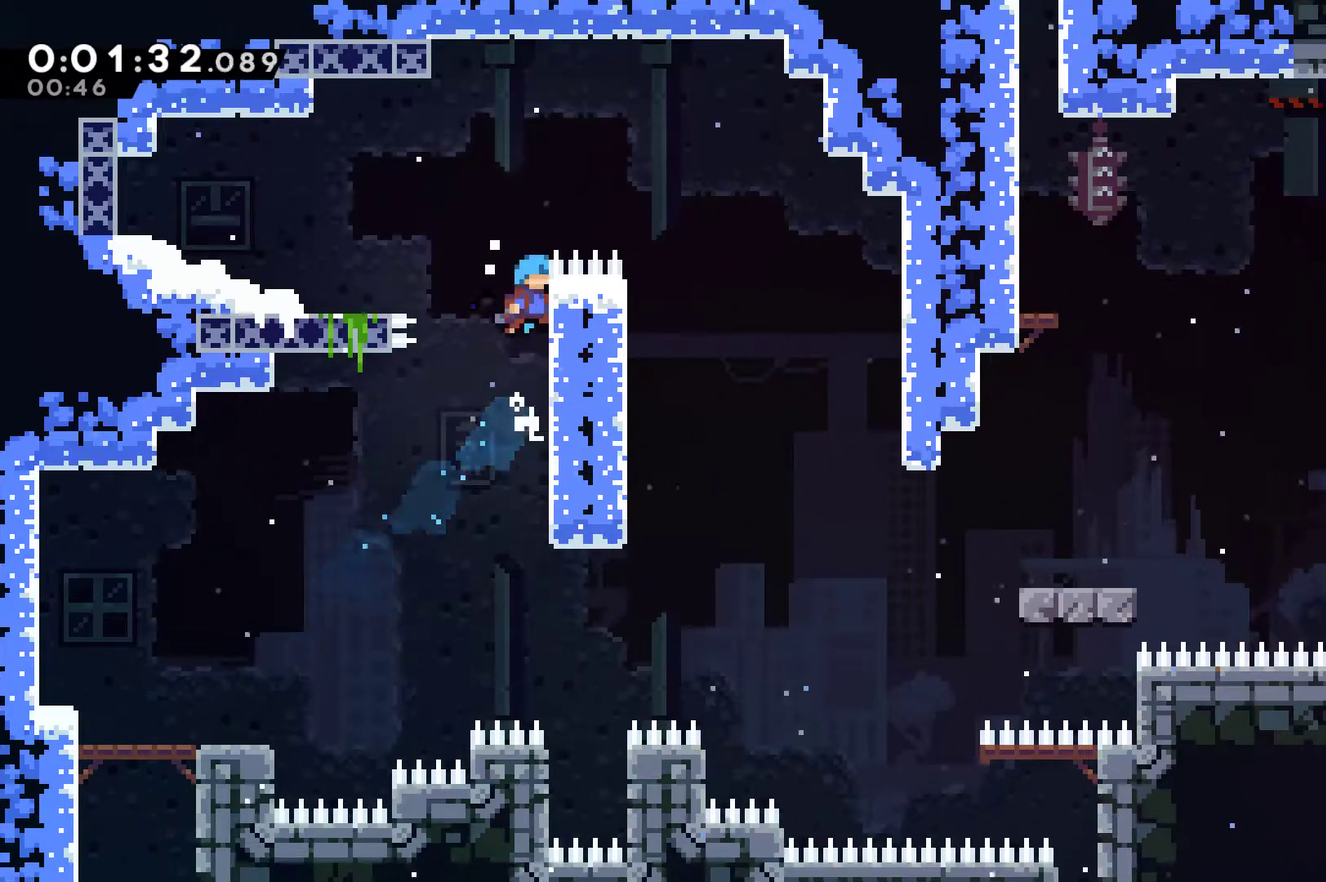
{"buttons": [], "left_stick": "center", "events": [[67, "DPAD_RIGHT", "up"], [100, "A", "down"], [100, "DPAD_LEFT", "down"], [133, "DPAD_UP", "up"], [267, "A", "up"], [300, "R1", "up"], [333, "DPAD_UP", "down"], [433, "DPAD_LEFT", "up"], [433, "DPAD_UP", "up"]]}